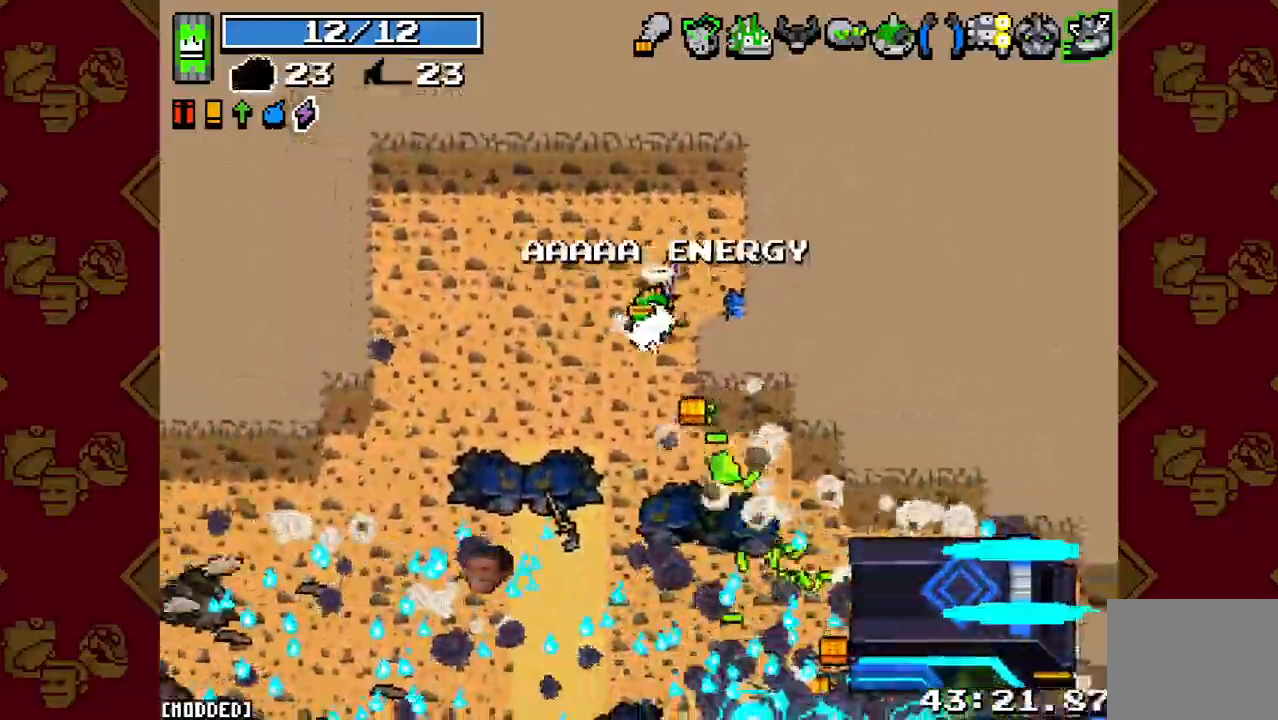
Gameplay with a controller (PlayStation layout); each line is a JSON object with the inputs held at the frame after it. "events" lists button and stick changes between this image and that frame as [ms after this image, input, new state], when the widget could be followed in between. Not read: L3 R3.
{"buttons": [], "left_stick": "down-right", "right_stick": "down", "events": [[33, "L1", "up"], [100, "L1", "down"], [100, "R2", "down"], [200, "L1", "up"], [200, "R2", "up"], [267, "right_stick", "down"], [400, "left_stick", "down-right"]]}
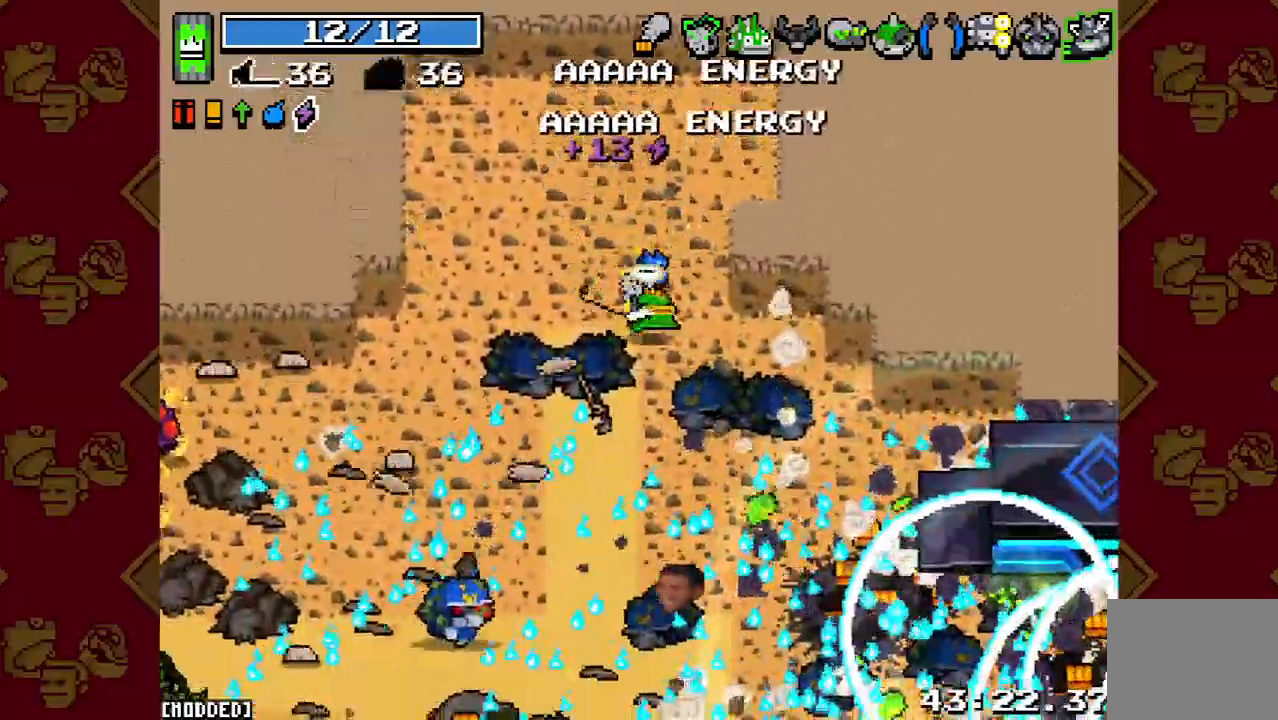
{"buttons": [], "left_stick": "down-right", "right_stick": "down-left", "events": [[133, "left_stick", "right"], [167, "L1", "down"], [233, "L1", "up"], [233, "right_stick", "down-left"], [267, "left_stick", "down-right"], [300, "R2", "down"], [400, "L1", "down"], [433, "R2", "up"], [500, "L1", "up"]]}
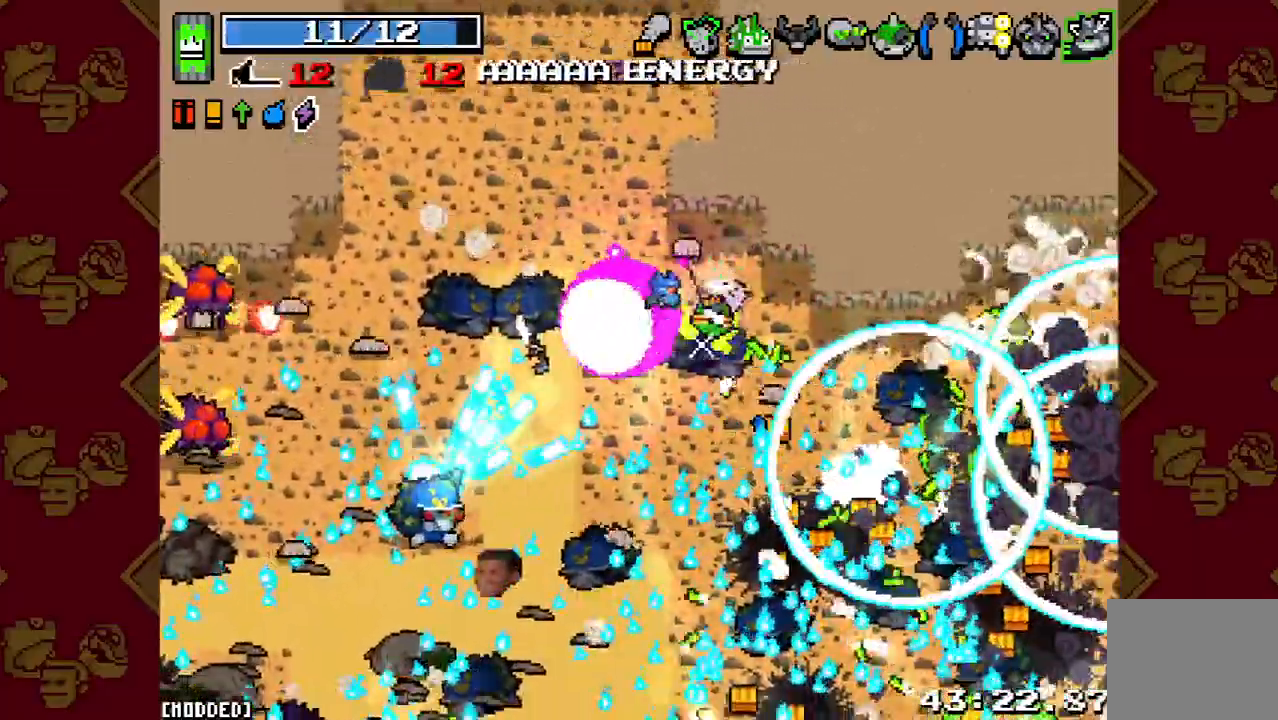
{"buttons": [], "left_stick": "down-right", "right_stick": "down", "events": [[67, "R2", "down"], [67, "left_stick", "right"], [200, "R2", "up"], [400, "left_stick", "down-right"], [467, "right_stick", "down"]]}
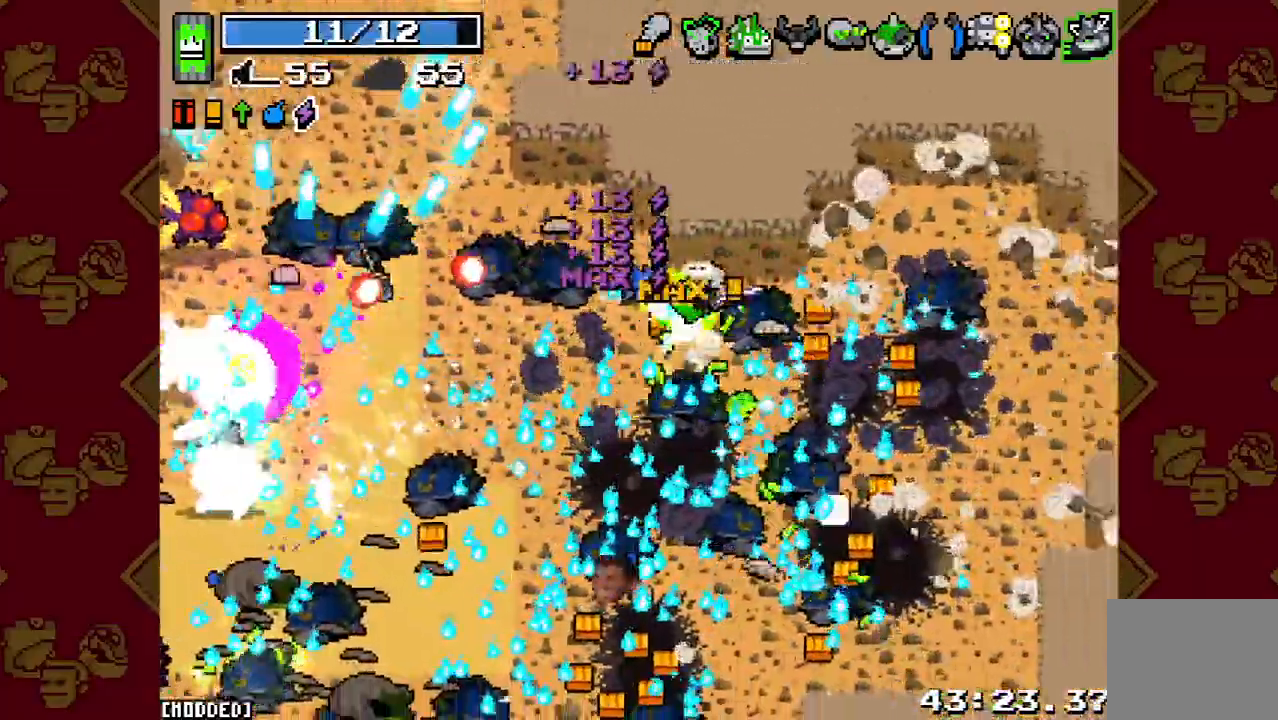
{"buttons": [], "left_stick": "up", "right_stick": "down", "events": [[167, "left_stick", "right"], [200, "right_stick", "center"], [333, "left_stick", "up-right"], [333, "right_stick", "down-left"], [400, "right_stick", "down"], [467, "left_stick", "up"]]}
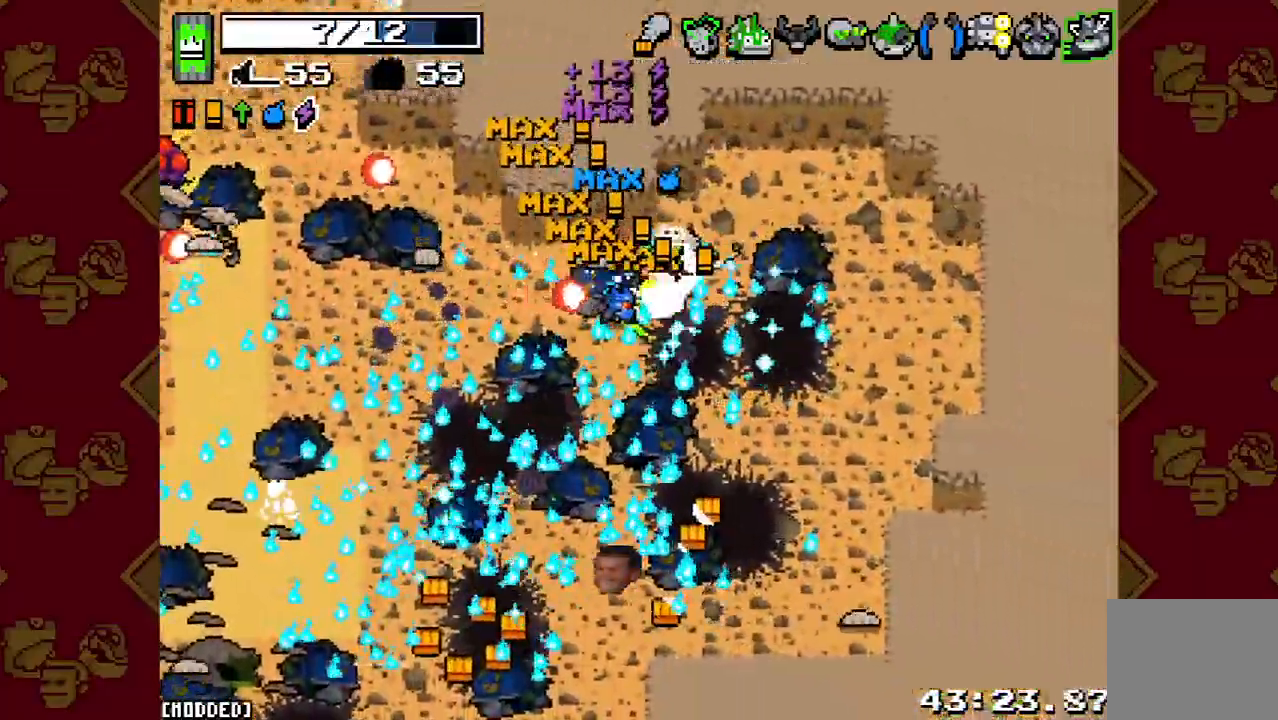
{"buttons": [], "left_stick": "up-right", "right_stick": "down-left", "events": [[100, "left_stick", "up-right"], [167, "R2", "down"], [300, "R2", "up"], [467, "right_stick", "down-left"]]}
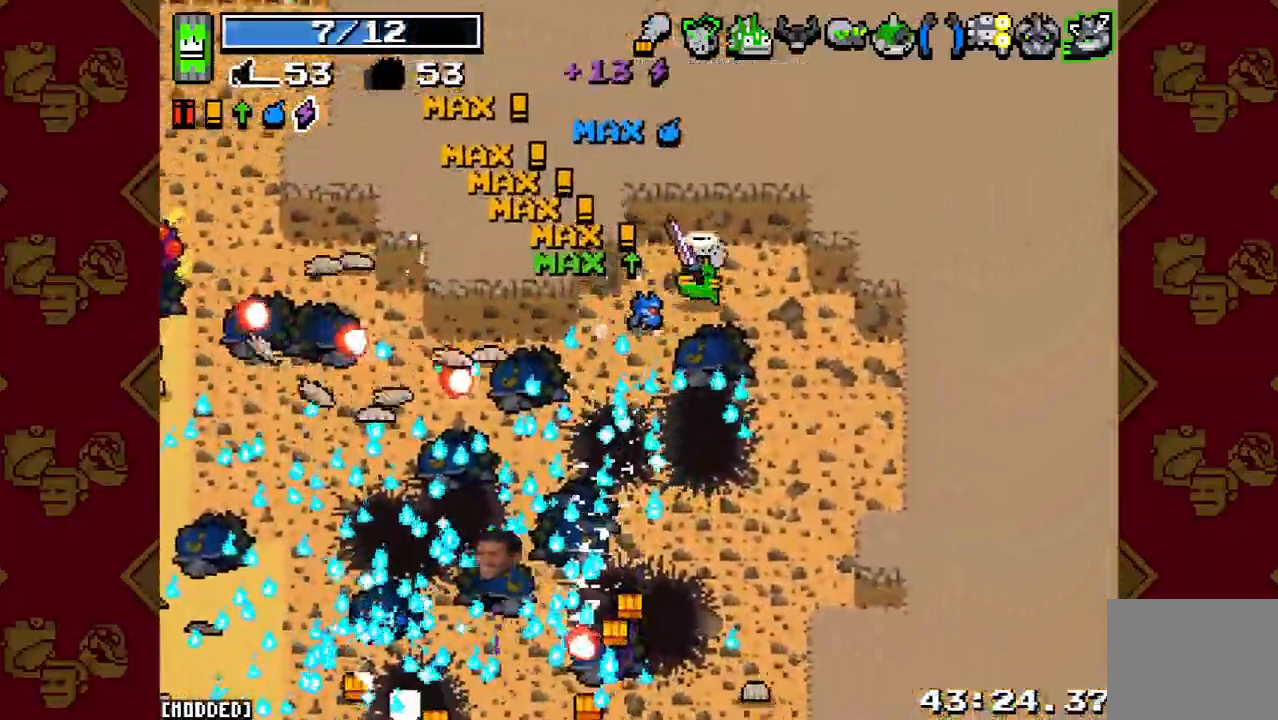
{"buttons": [], "left_stick": "up-left", "right_stick": "down-left", "events": [[67, "left_stick", "up-left"], [200, "R2", "down"], [367, "R2", "up"]]}
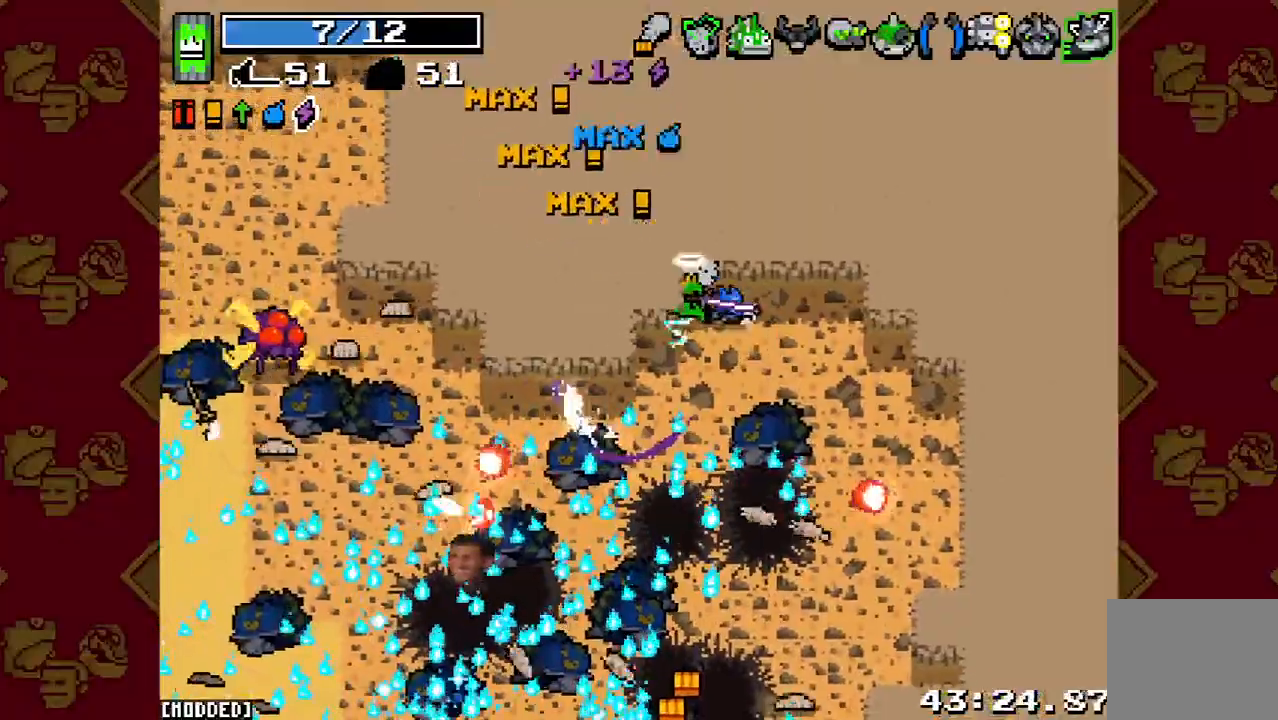
{"buttons": [], "left_stick": "center", "right_stick": "down-left", "events": [[33, "left_stick", "center"], [233, "right_stick", "center"], [467, "right_stick", "down-left"]]}
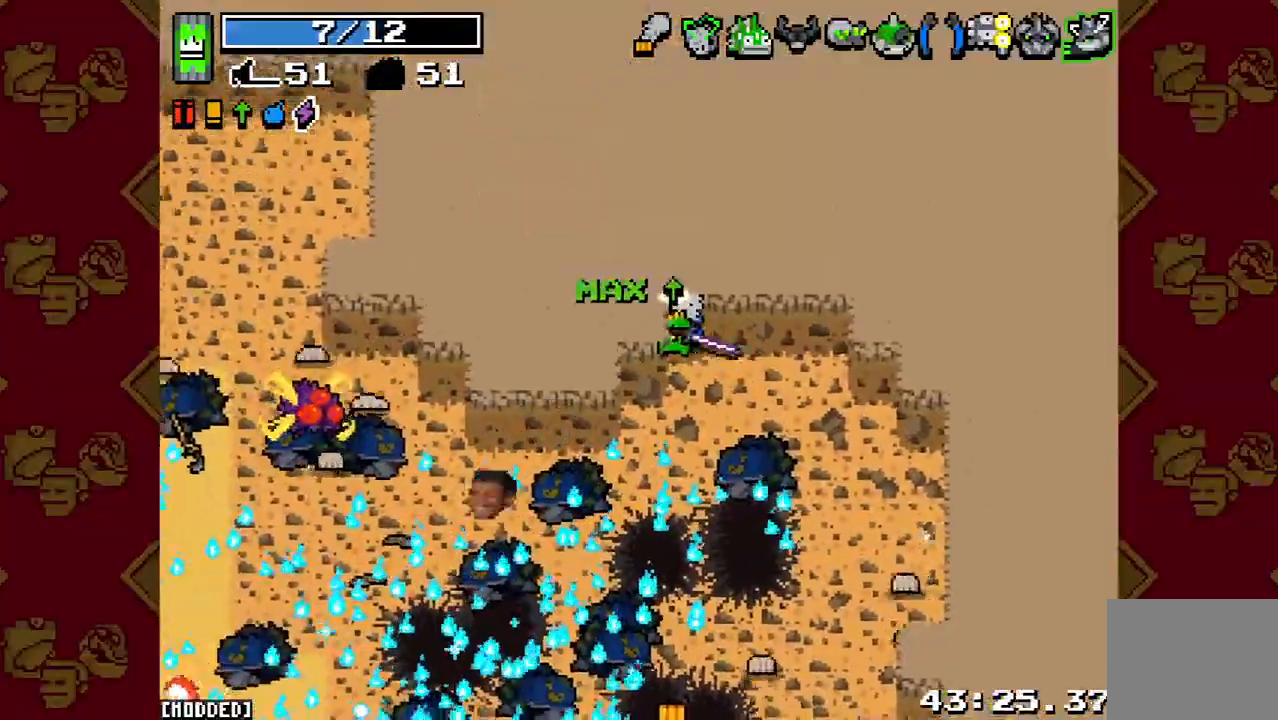
{"buttons": ["R2"], "left_stick": "right", "right_stick": "down", "events": [[67, "left_stick", "down"], [100, "right_stick", "down"], [200, "left_stick", "down-right"], [400, "left_stick", "right"], [433, "R2", "down"]]}
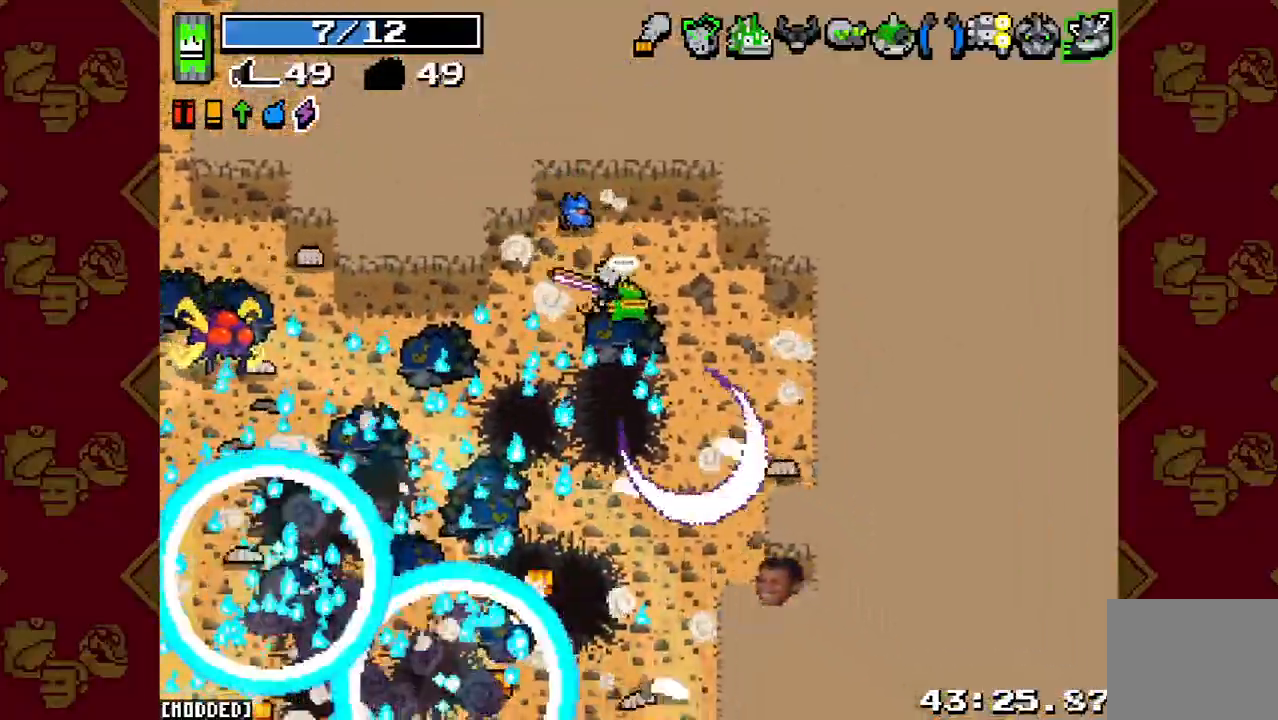
{"buttons": [], "left_stick": "left", "right_stick": "down-left", "events": [[67, "left_stick", "left"], [100, "R2", "up"], [267, "left_stick", "up-left"], [333, "right_stick", "down-left"], [367, "left_stick", "left"]]}
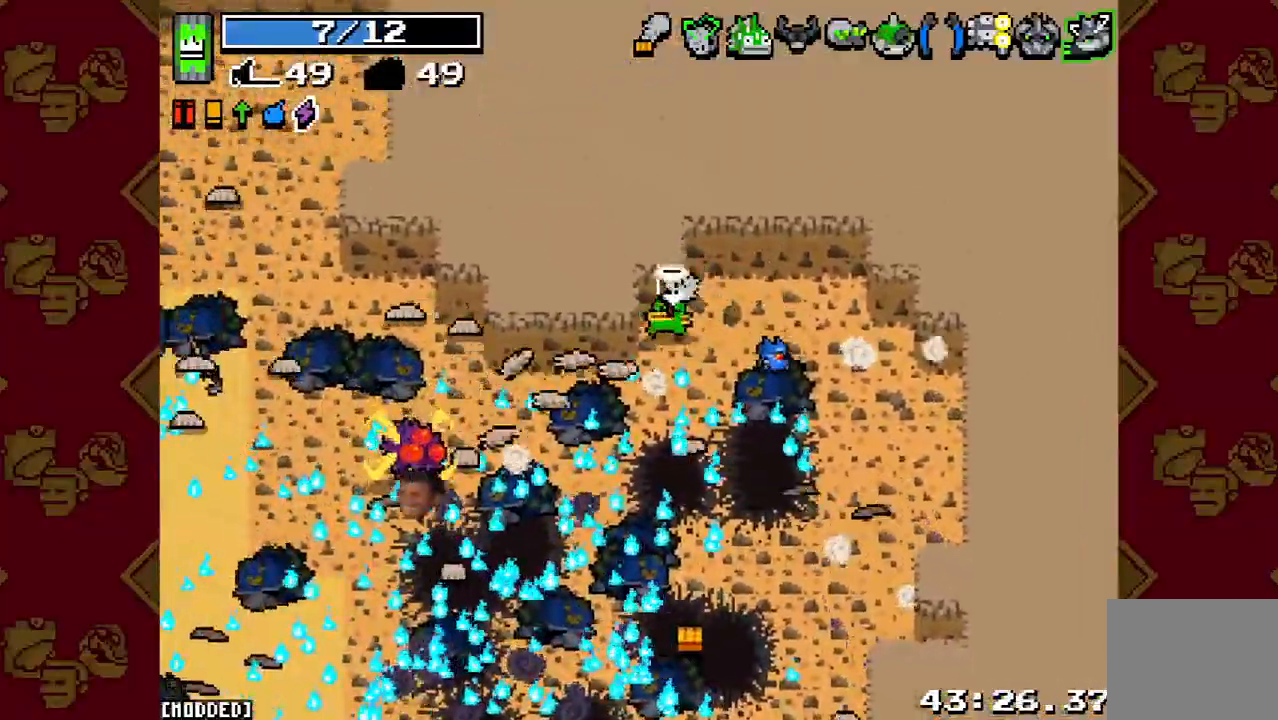
{"buttons": [], "left_stick": "center", "right_stick": "down-left", "events": [[67, "R2", "down"], [167, "left_stick", "up-right"], [200, "R2", "up"], [367, "left_stick", "center"], [433, "left_stick", "down-left"], [500, "left_stick", "center"]]}
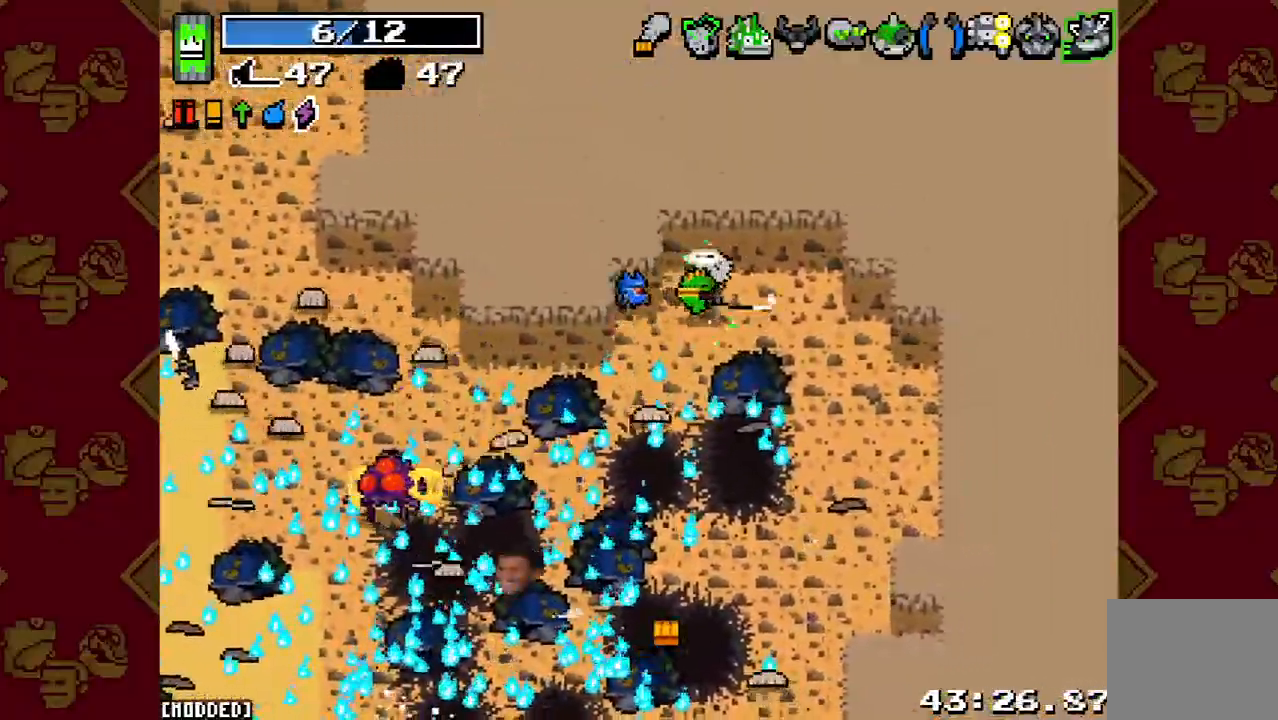
{"buttons": [], "left_stick": "down-right", "right_stick": "down", "events": [[33, "R2", "down"], [67, "right_stick", "down"], [100, "left_stick", "up-left"], [200, "R2", "up"], [300, "left_stick", "left"], [400, "left_stick", "down"], [467, "left_stick", "down-right"]]}
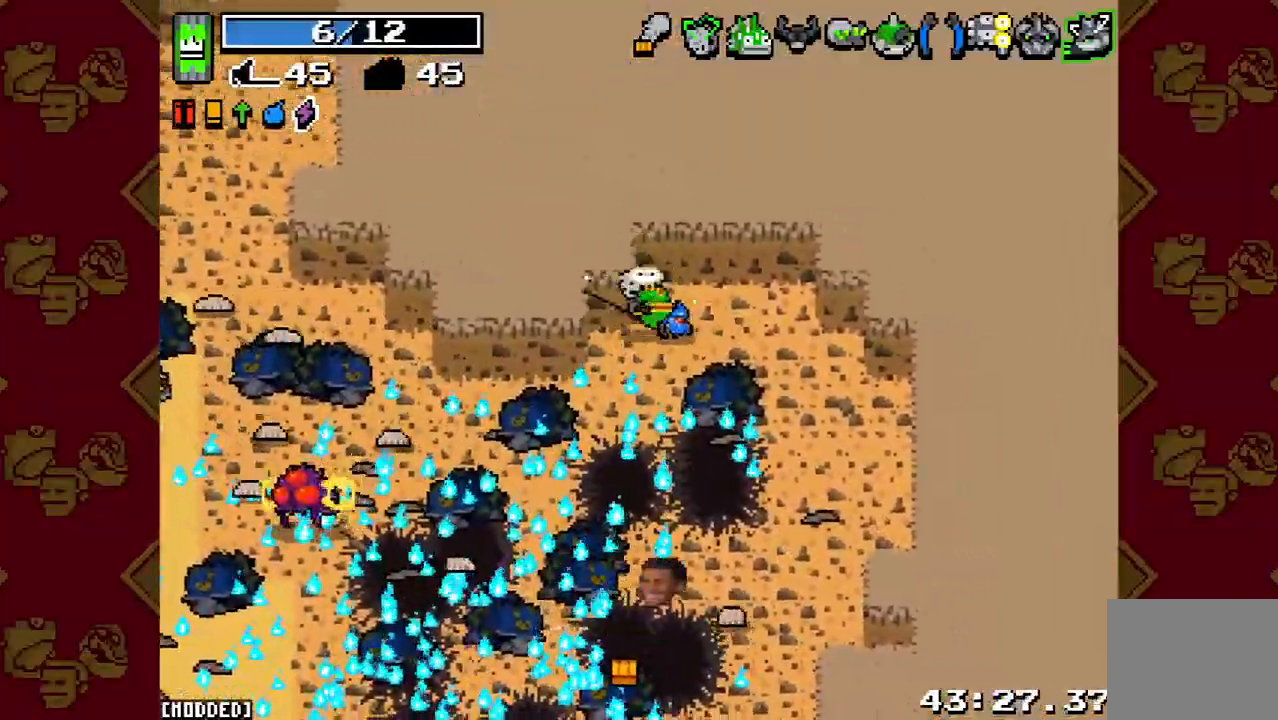
{"buttons": [], "left_stick": "left", "right_stick": "down-left", "events": [[200, "R2", "down"], [267, "left_stick", "left"], [300, "right_stick", "center"], [333, "R2", "up"], [467, "right_stick", "down-left"]]}
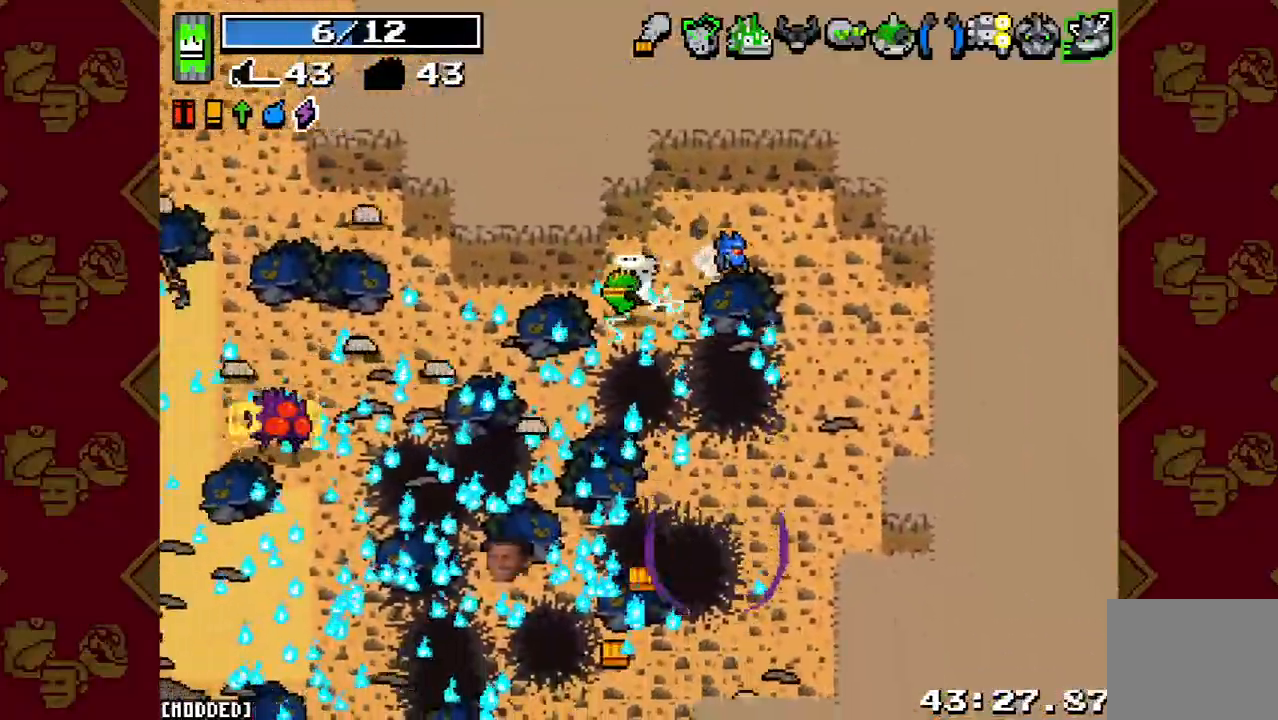
{"buttons": ["R2"], "left_stick": "right", "right_stick": "down-left", "events": [[67, "R2", "down"], [200, "R2", "up"], [333, "left_stick", "right"], [400, "R2", "down"]]}
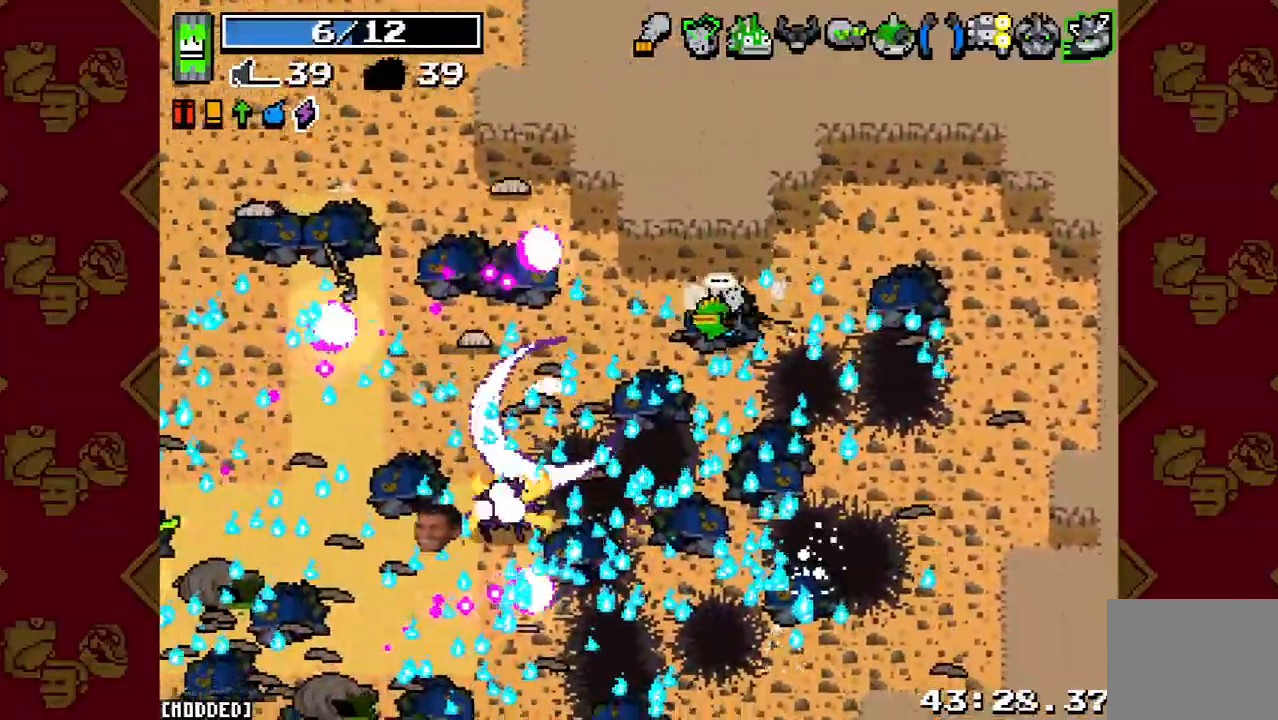
{"buttons": [], "left_stick": "up-left", "right_stick": "left", "events": [[67, "R2", "up"], [67, "left_stick", "down-left"], [267, "left_stick", "down"], [300, "R2", "down"], [433, "R2", "up"], [467, "left_stick", "up-left"], [467, "right_stick", "left"]]}
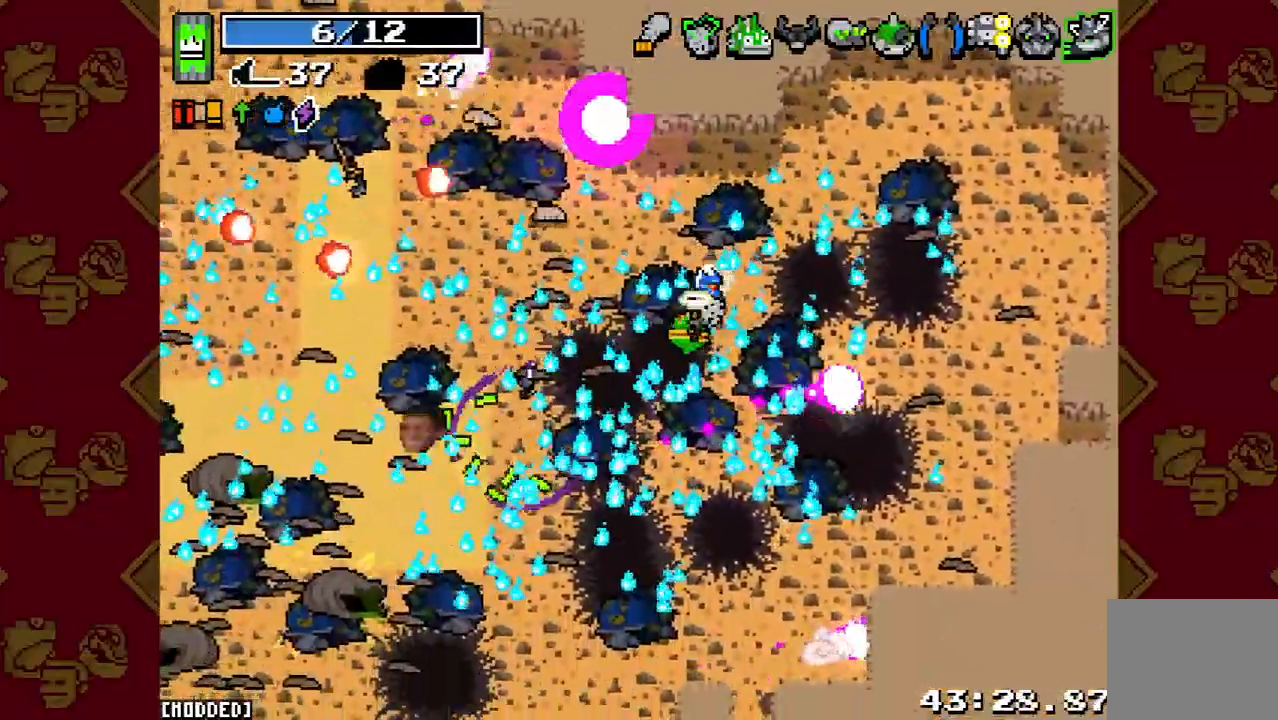
{"buttons": [], "left_stick": "up-right", "right_stick": "left", "events": [[100, "left_stick", "up-right"], [167, "R2", "down"], [333, "R2", "up"]]}
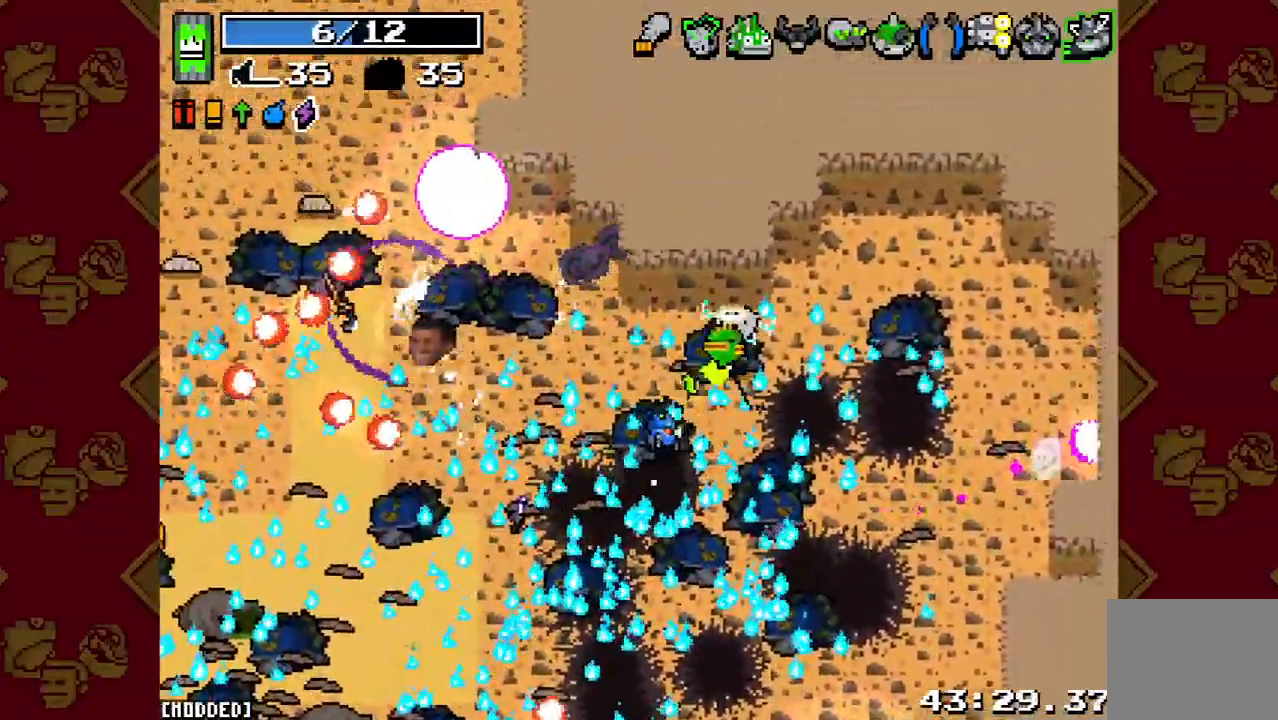
{"buttons": [], "left_stick": "up-right", "right_stick": "left", "events": [[200, "L1", "down"], [367, "L1", "up"]]}
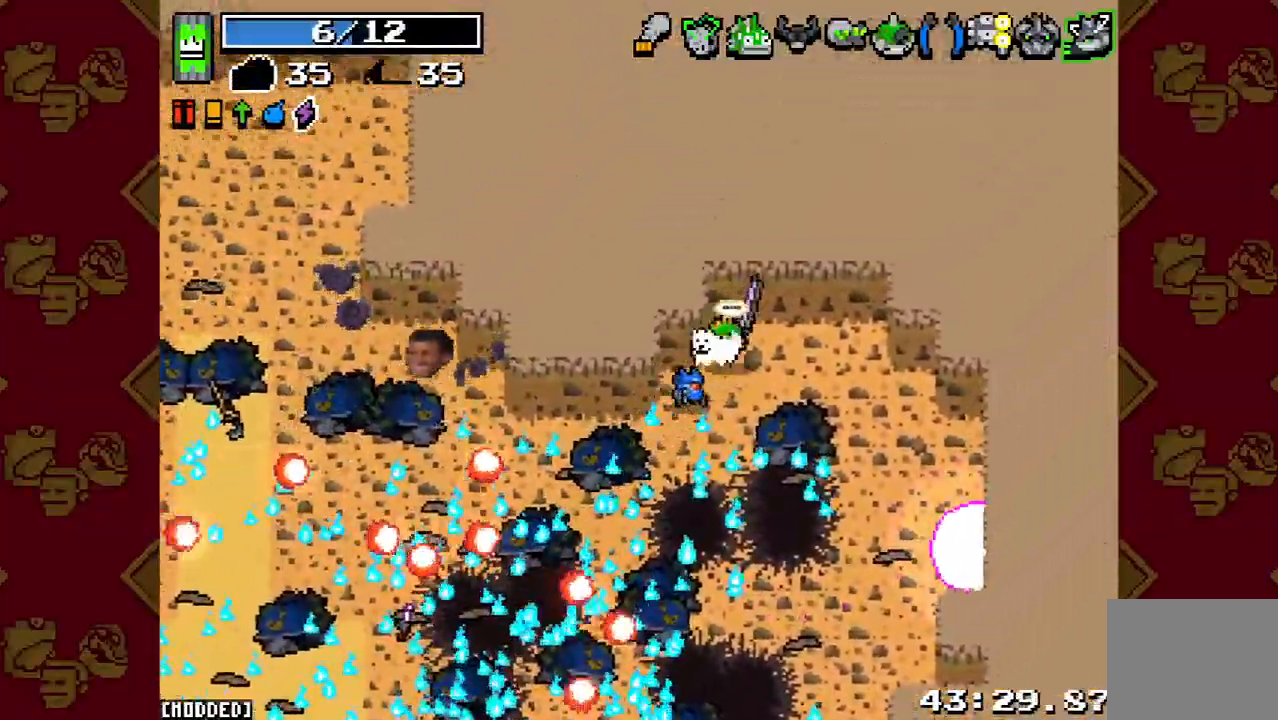
{"buttons": ["L1"], "left_stick": "up-left", "right_stick": "down-left", "events": [[33, "right_stick", "center"], [100, "left_stick", "up-left"], [333, "right_stick", "down-left"], [467, "L1", "down"]]}
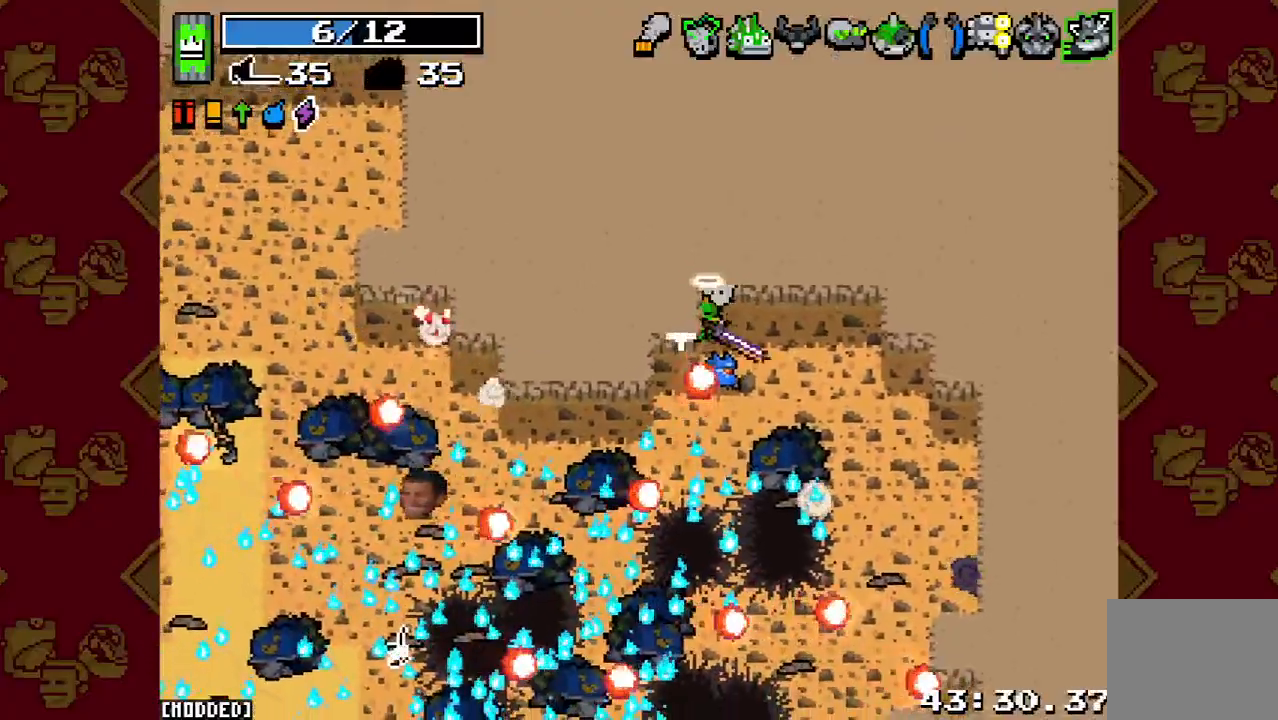
{"buttons": ["R2"], "left_stick": "up-left", "right_stick": "down", "events": [[100, "L1", "up"], [433, "right_stick", "down"], [500, "R2", "down"]]}
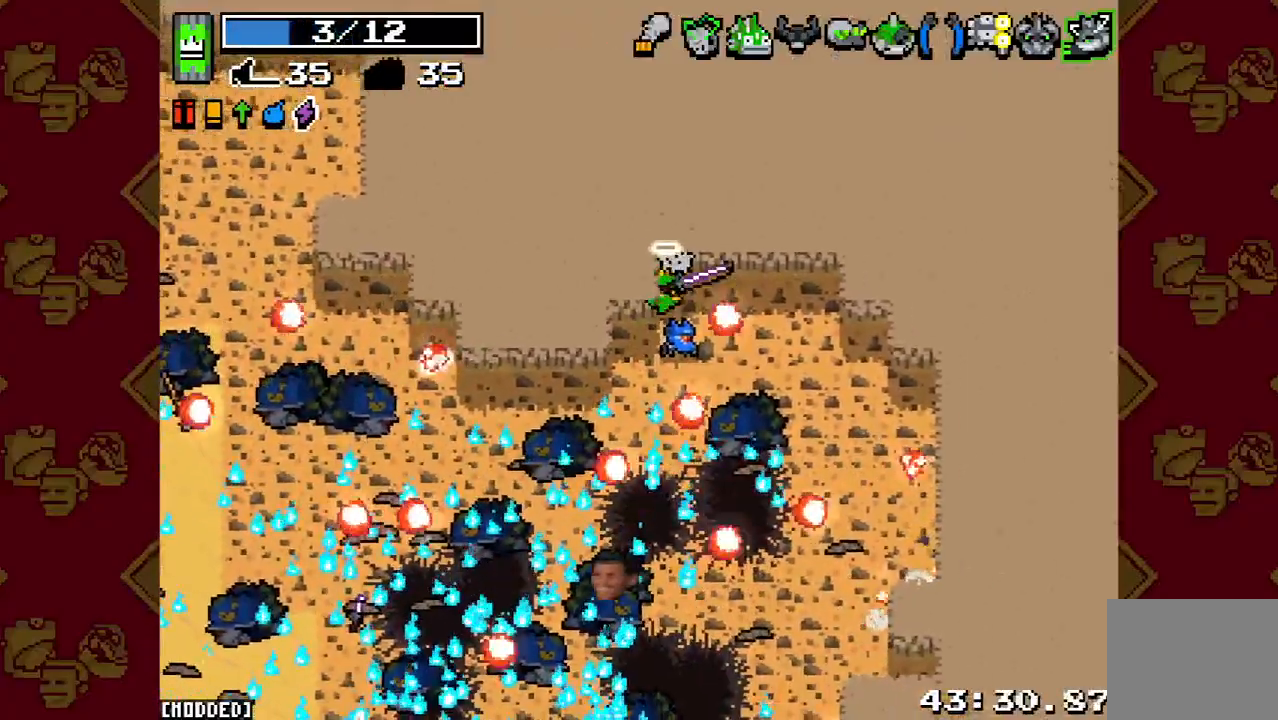
{"buttons": ["R2"], "left_stick": "up-left", "right_stick": "down", "events": [[167, "R2", "up"], [433, "R2", "down"]]}
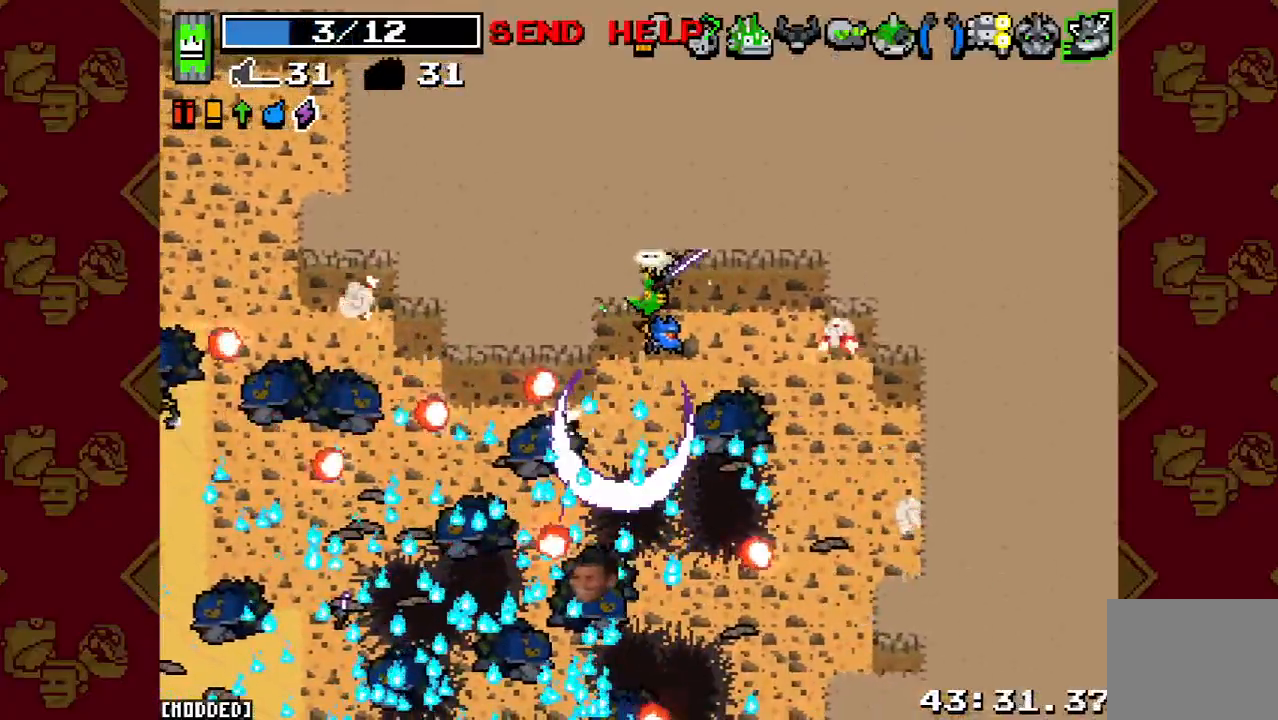
{"buttons": [], "left_stick": "up-left", "right_stick": "down", "events": [[67, "R2", "up"]]}
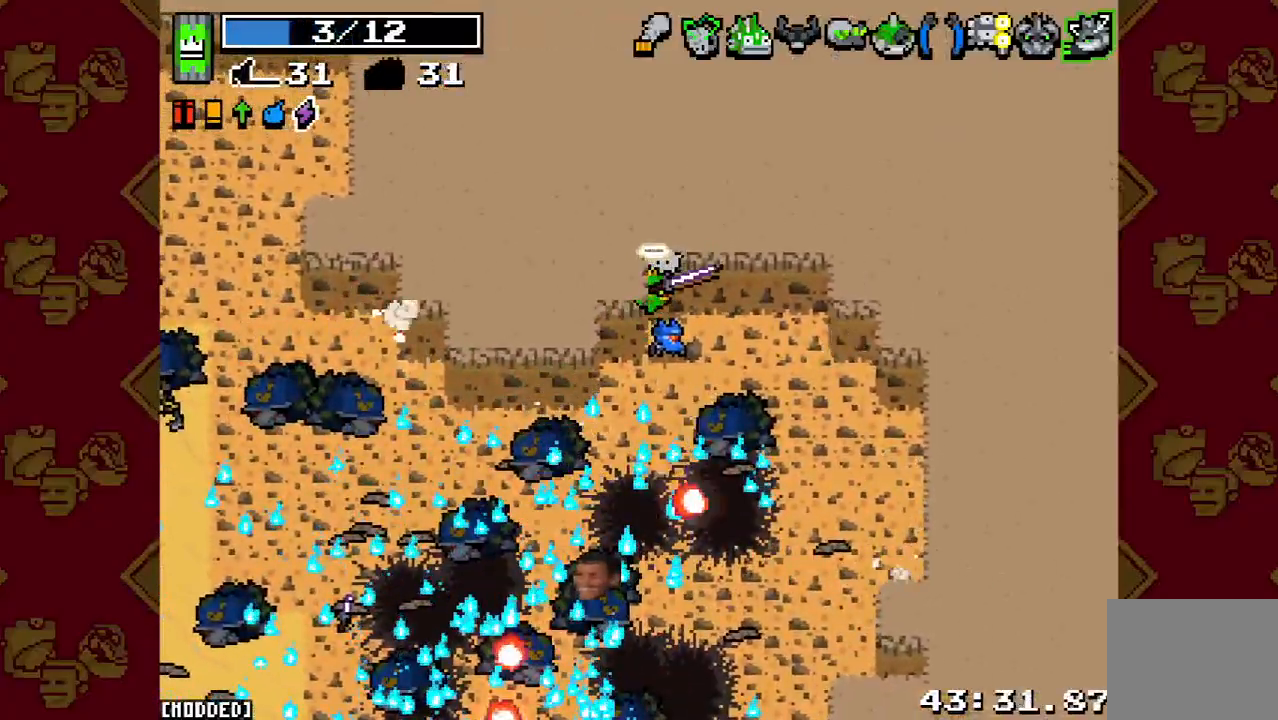
{"buttons": [], "left_stick": "center", "right_stick": "down", "events": [[400, "left_stick", "center"]]}
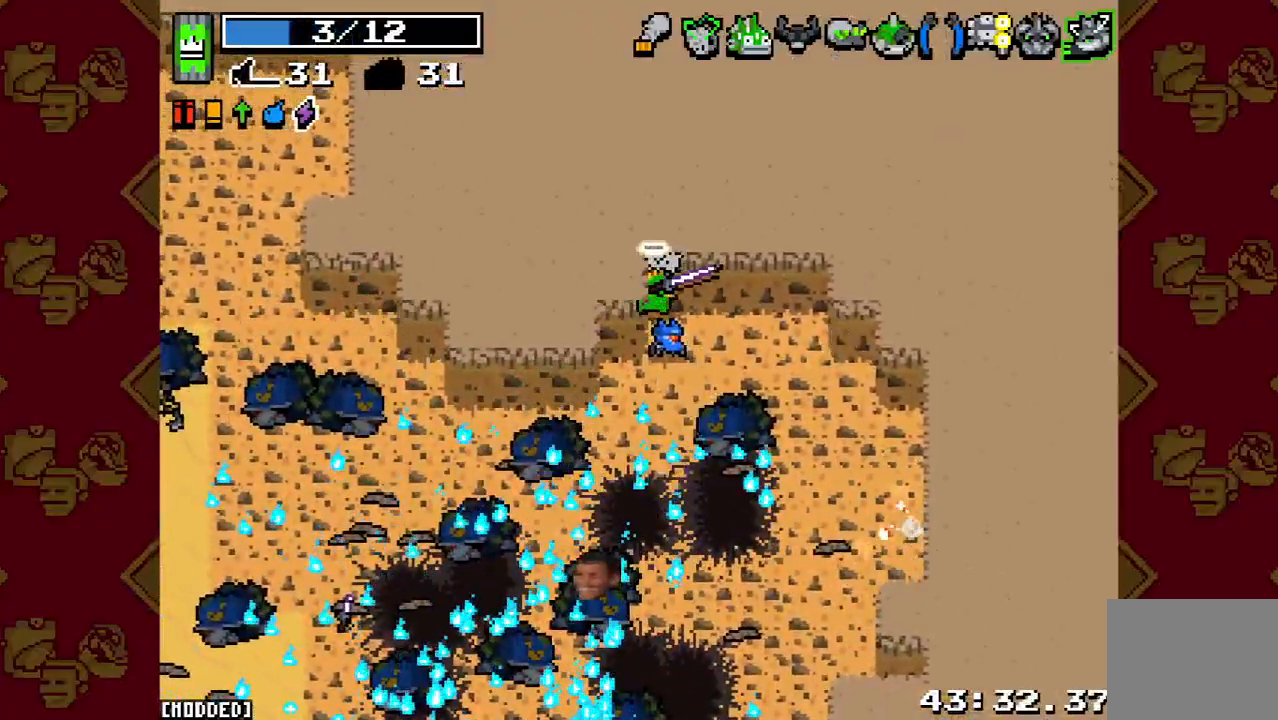
{"buttons": [], "left_stick": "down-right", "right_stick": "down", "events": [[367, "left_stick", "right"], [500, "left_stick", "down-right"]]}
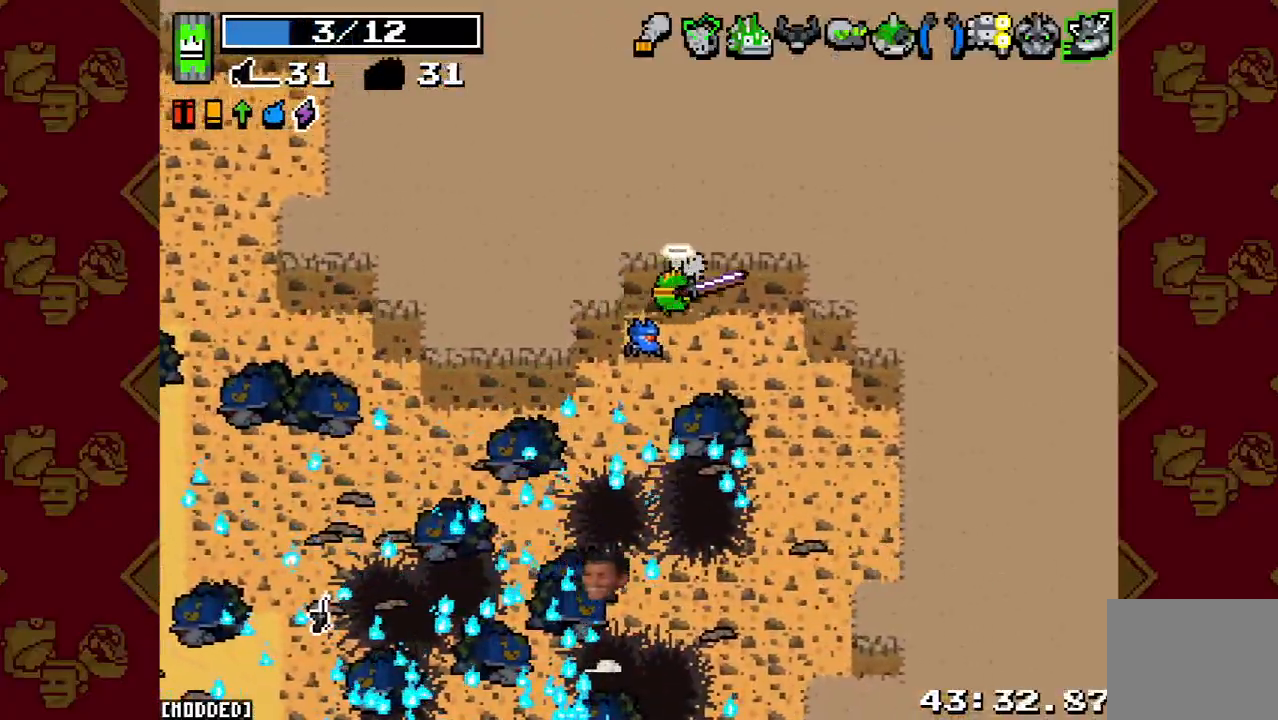
{"buttons": [], "left_stick": "down-right", "right_stick": "down", "events": [[100, "L2", "down"], [300, "L2", "up"]]}
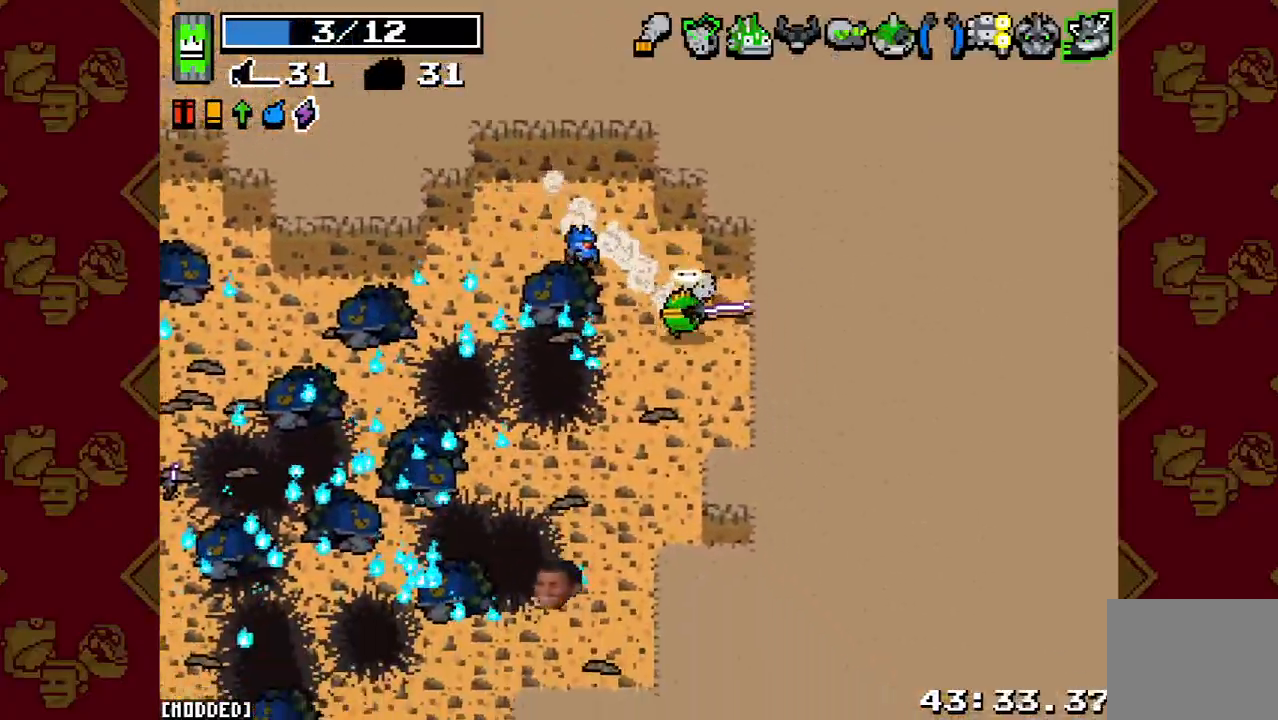
{"buttons": [], "left_stick": "down", "right_stick": "down-left", "events": [[233, "left_stick", "down"], [233, "right_stick", "down-left"]]}
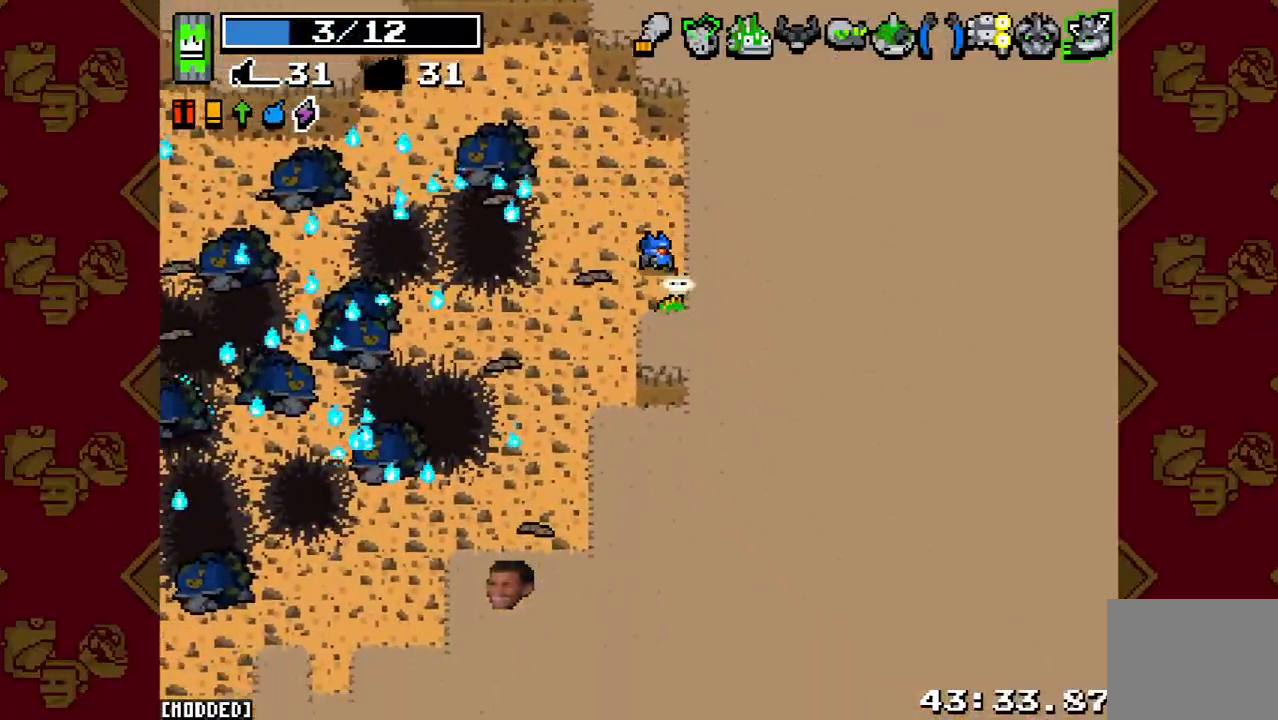
{"buttons": [], "left_stick": "down-left", "right_stick": "down-left", "events": [[367, "left_stick", "down-left"]]}
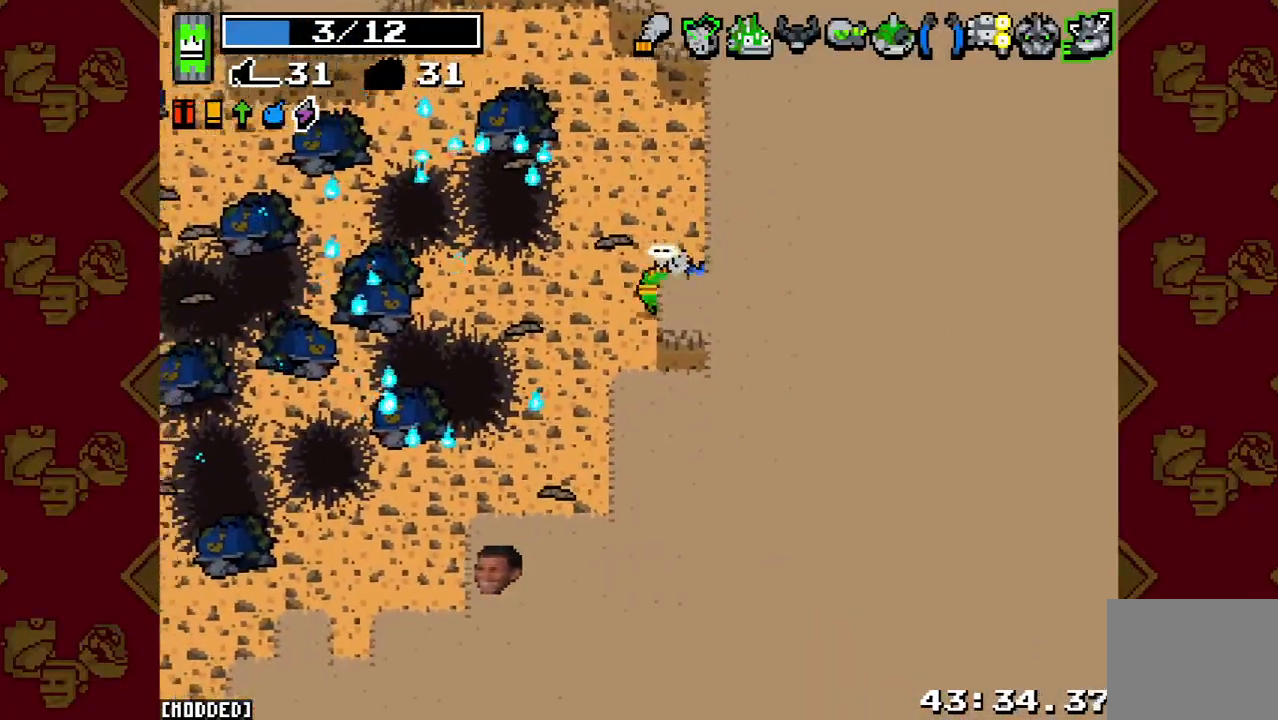
{"buttons": [], "left_stick": "down-left", "right_stick": "down-left", "events": [[67, "left_stick", "down"], [233, "left_stick", "down-left"]]}
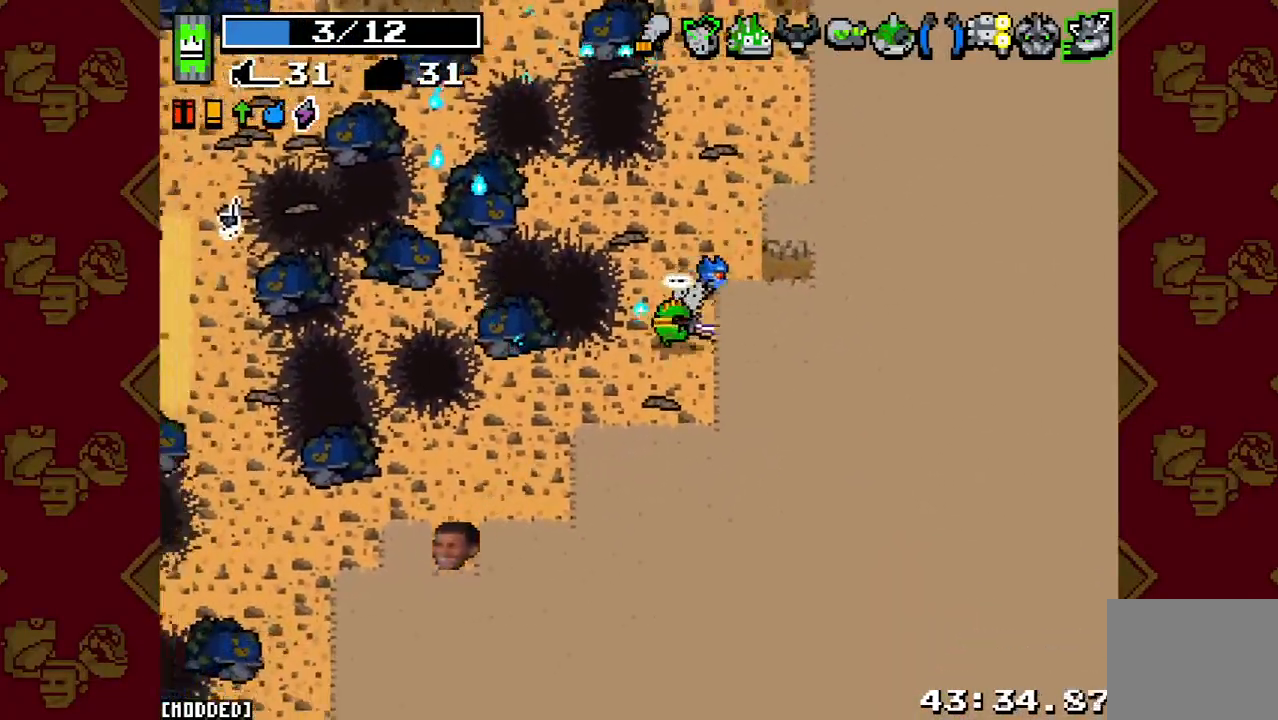
{"buttons": [], "left_stick": "down-left", "right_stick": "left", "events": [[33, "left_stick", "down"], [167, "left_stick", "down-left"], [467, "right_stick", "left"]]}
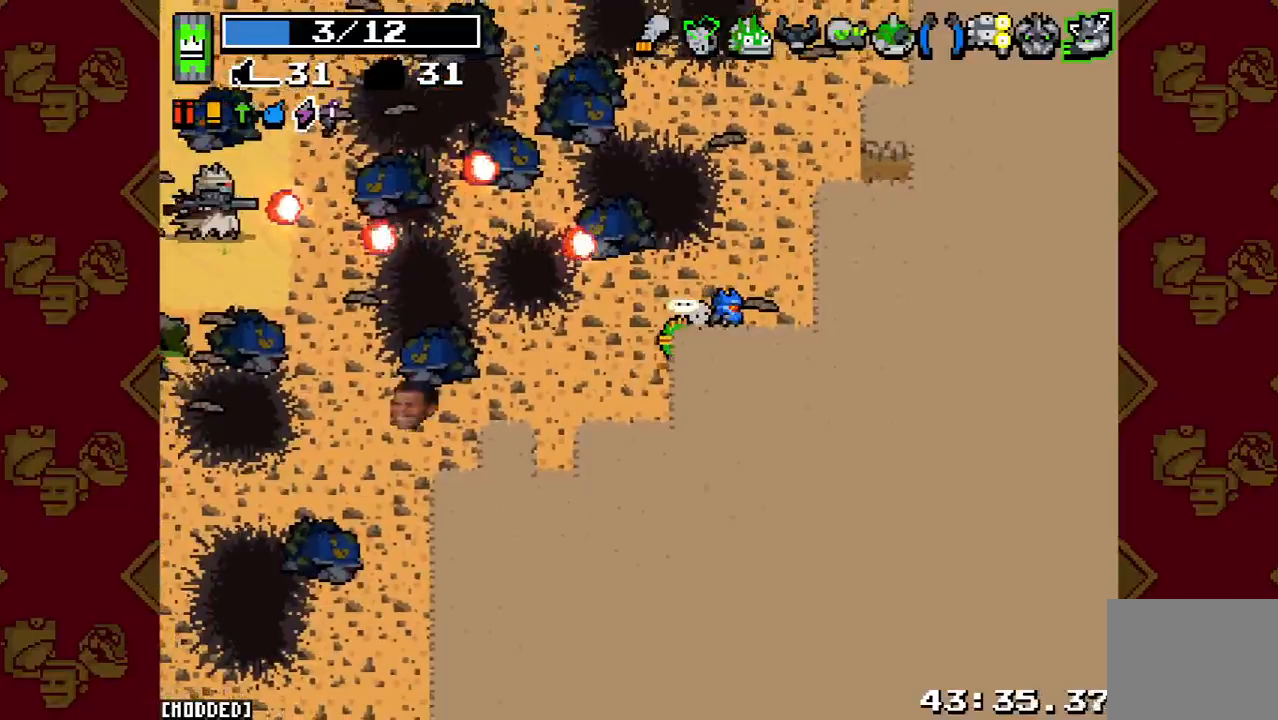
{"buttons": [], "left_stick": "down-left", "right_stick": "left", "events": [[300, "left_stick", "down"], [433, "left_stick", "down-left"]]}
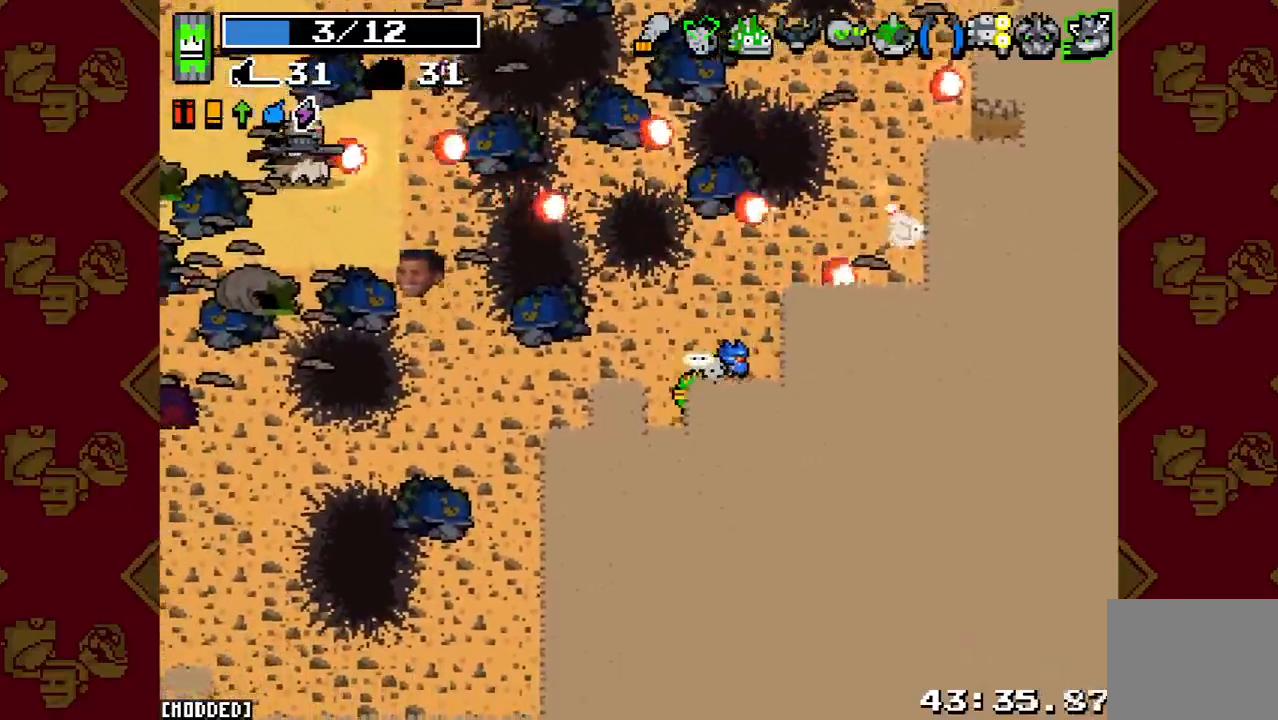
{"buttons": [], "left_stick": "left", "right_stick": "up-left", "events": [[33, "right_stick", "up-left"], [333, "left_stick", "center"], [433, "left_stick", "left"]]}